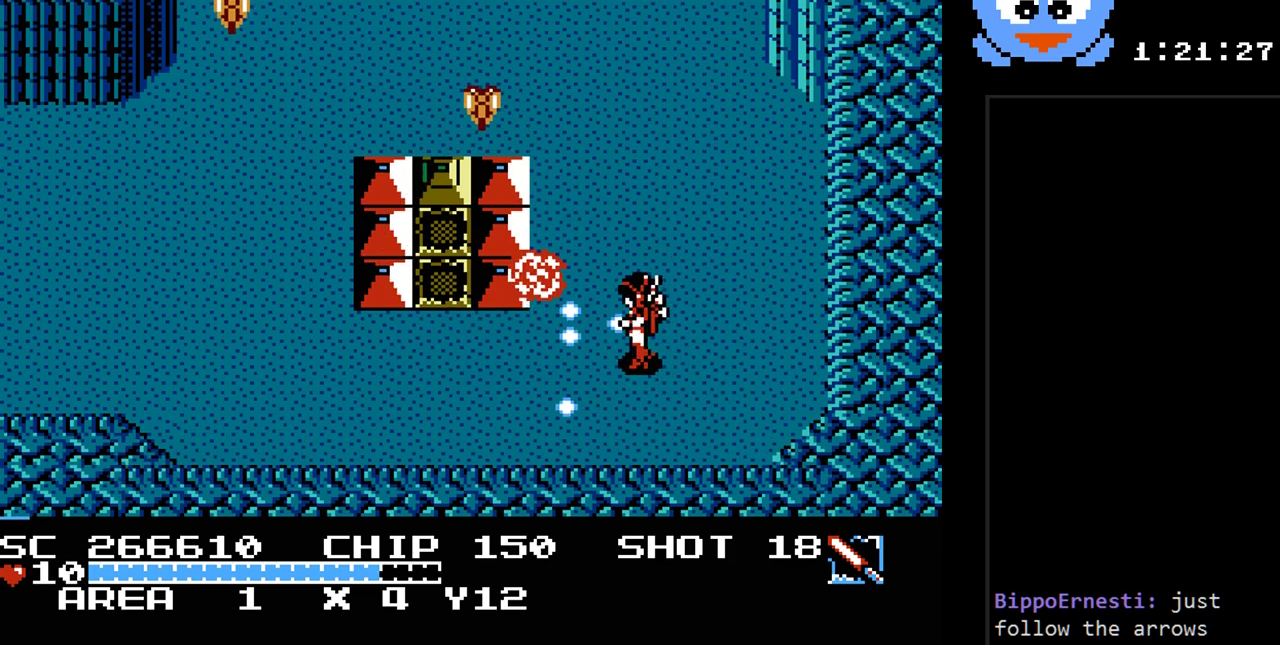
Gameplay with a controller (Nintendo layout); each line is a JSON object with the inputs held at the frame after it. "events" lists button and stick changes between this image and that frame as [ms after this image, input, new state], when the widget could be followed in between. Not read: L3 R3.
{"buttons": ["DPAD_LEFT"], "events": [[200, "DPAD_DOWN", "up"], [400, "Y", "up"]]}
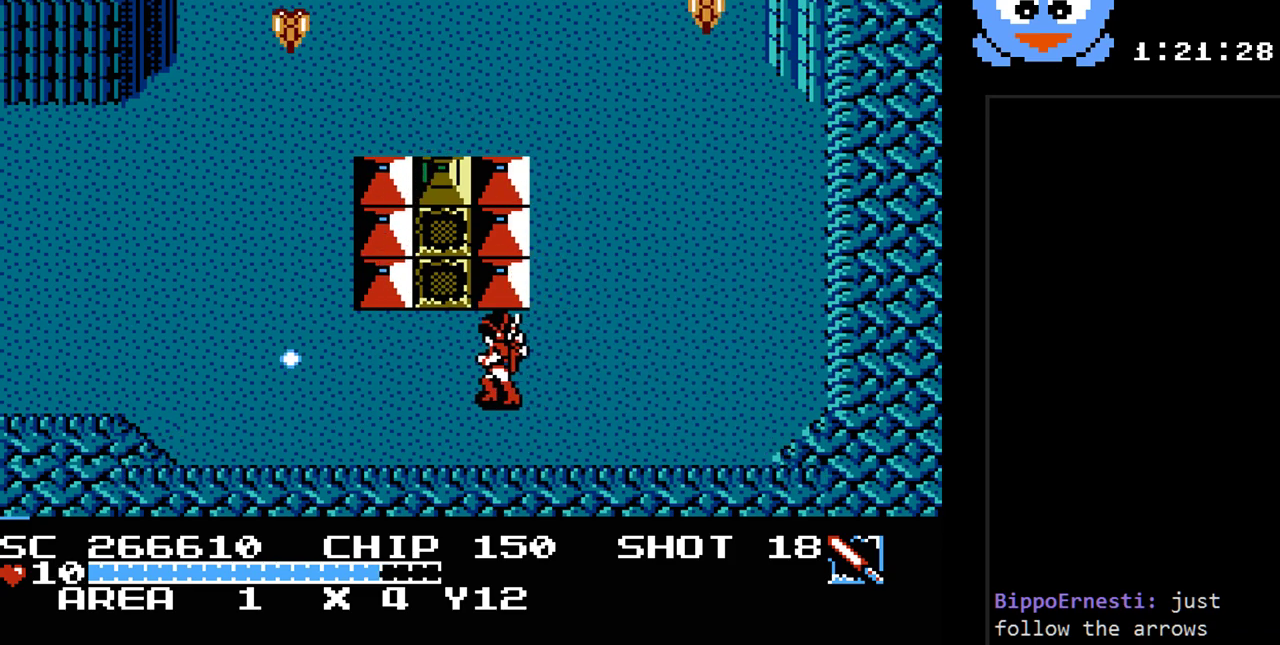
{"buttons": ["Y"], "events": [[183, "DPAD_UP", "down"], [183, "Y", "down"], [250, "DPAD_LEFT", "up"], [383, "DPAD_UP", "up"]]}
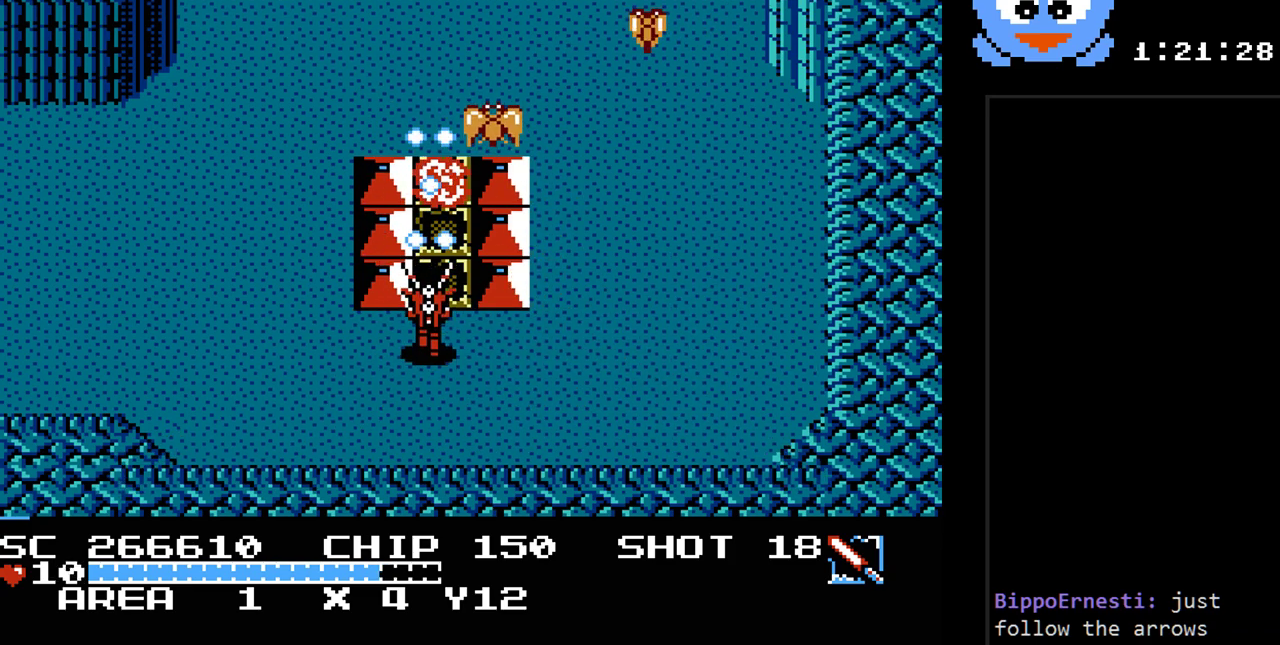
{"buttons": ["Y", "DPAD_UP"], "events": [[300, "DPAD_DOWN", "down"], [417, "DPAD_DOWN", "up"], [417, "DPAD_LEFT", "down"], [450, "DPAD_LEFT", "up"], [450, "DPAD_UP", "down"]]}
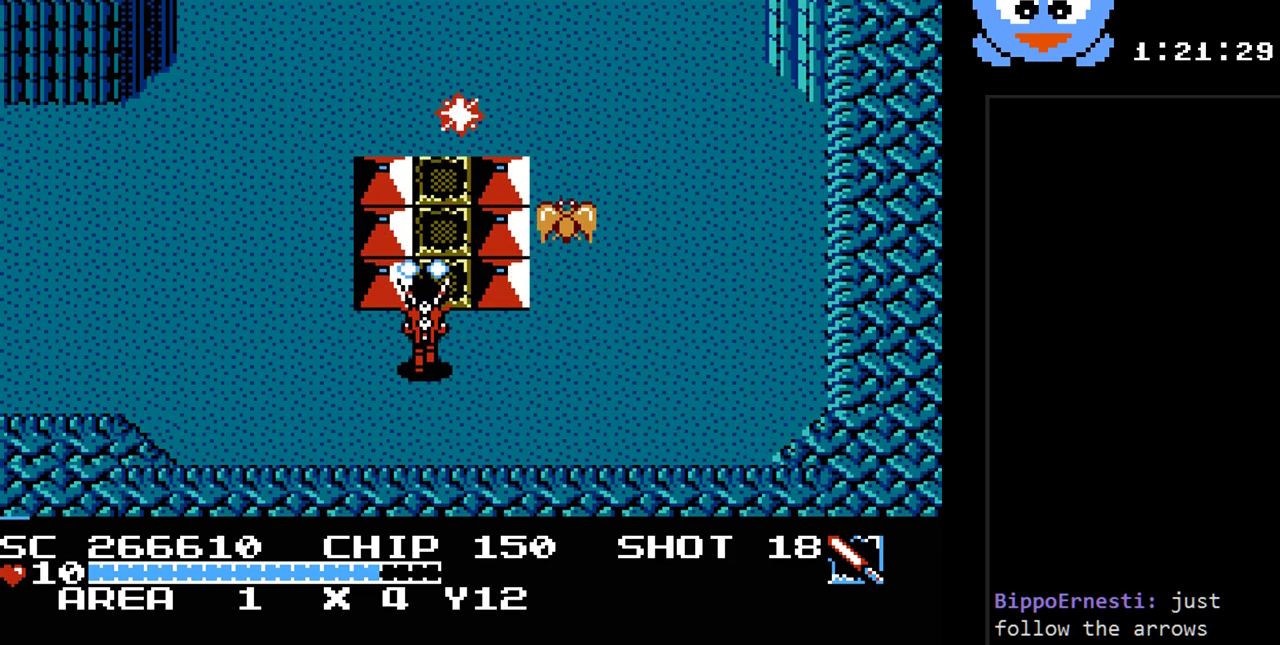
{"buttons": ["Y", "DPAD_UP"], "events": [[117, "DPAD_UP", "up"], [333, "DPAD_UP", "down"]]}
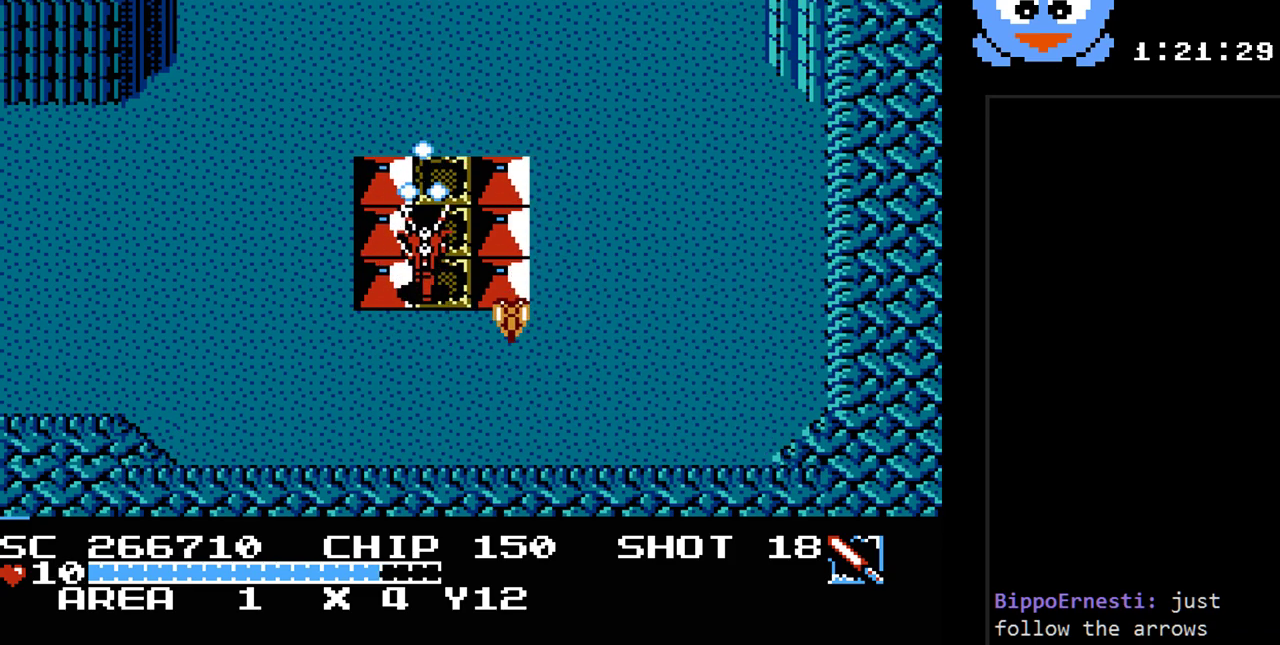
{"buttons": ["Y"], "events": [[100, "DPAD_RIGHT", "down"], [100, "Y", "up"], [150, "DPAD_RIGHT", "up"], [150, "DPAD_UP", "up"], [183, "DPAD_DOWN", "down"], [183, "Y", "down"], [283, "DPAD_DOWN", "up"]]}
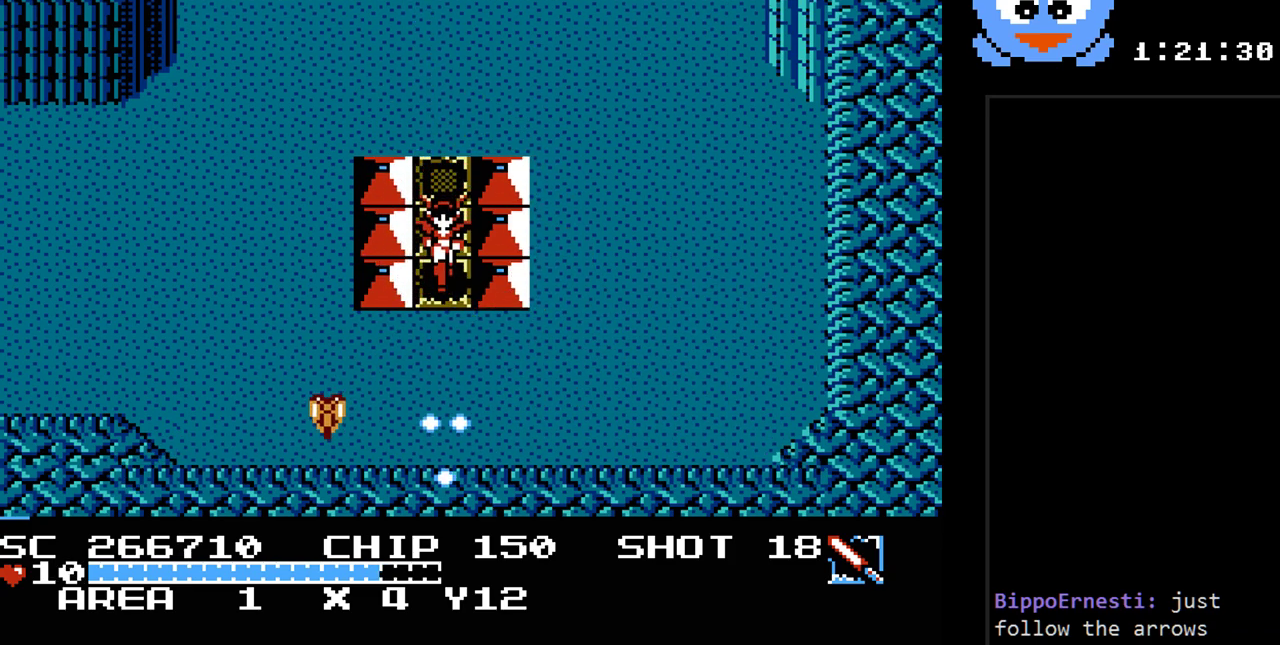
{"buttons": ["Y", "DPAD_LEFT"], "events": [[100, "DPAD_DOWN", "down"], [267, "Y", "up"], [367, "DPAD_DOWN", "up"], [367, "DPAD_LEFT", "down"], [400, "Y", "down"]]}
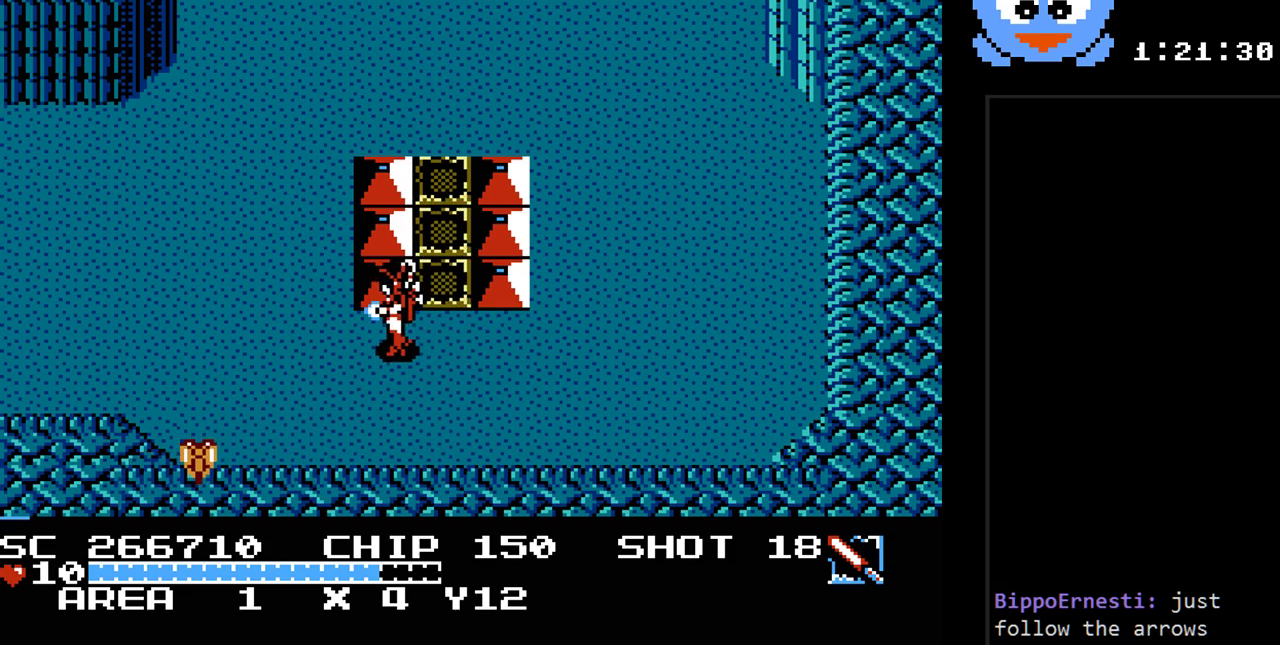
{"buttons": ["Y", "DPAD_LEFT"], "events": [[17, "DPAD_LEFT", "up"], [283, "DPAD_UP", "down"], [317, "DPAD_LEFT", "down"], [433, "DPAD_UP", "up"]]}
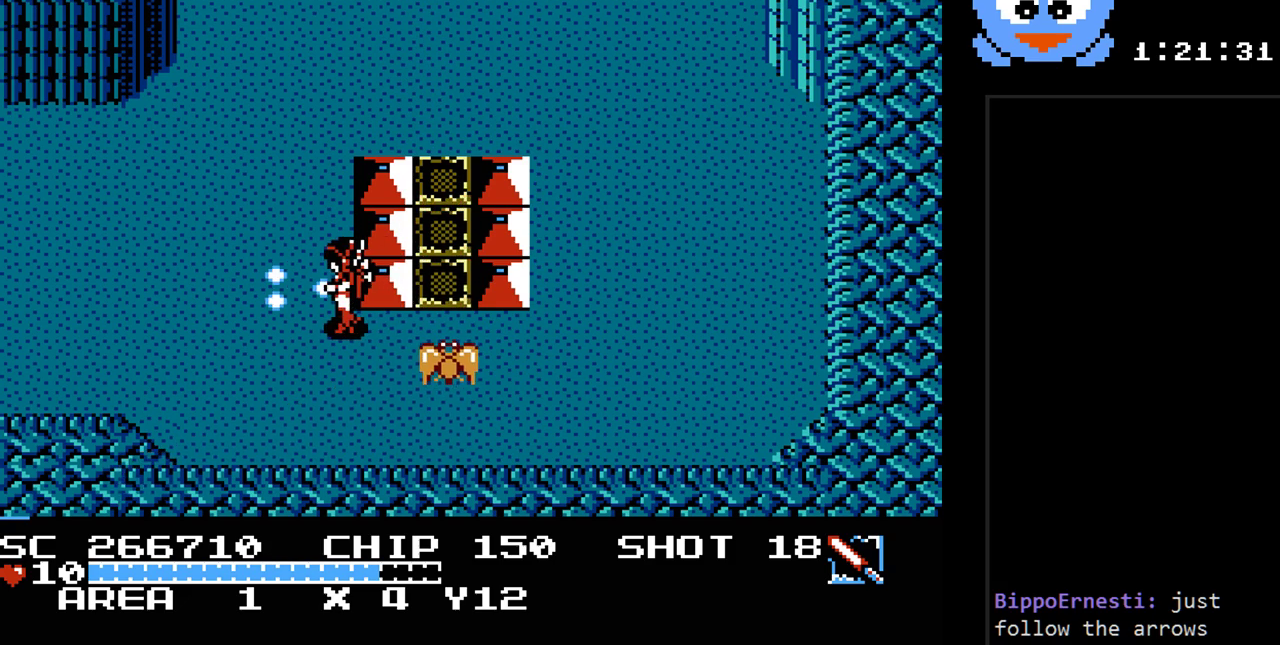
{"buttons": ["DPAD_UP"], "events": [[33, "DPAD_UP", "down"], [67, "Y", "up"], [133, "DPAD_LEFT", "up"]]}
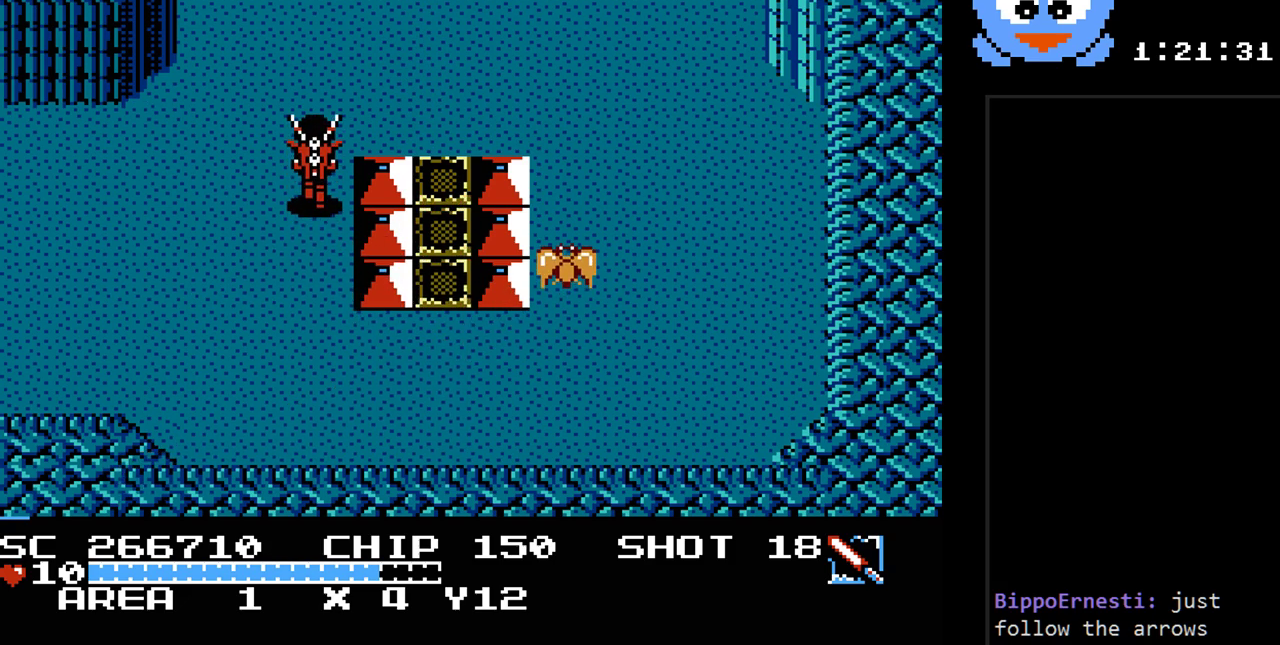
{"buttons": ["Y"], "events": [[233, "DPAD_RIGHT", "down"], [233, "DPAD_UP", "up"], [333, "DPAD_RIGHT", "up"], [333, "Y", "down"]]}
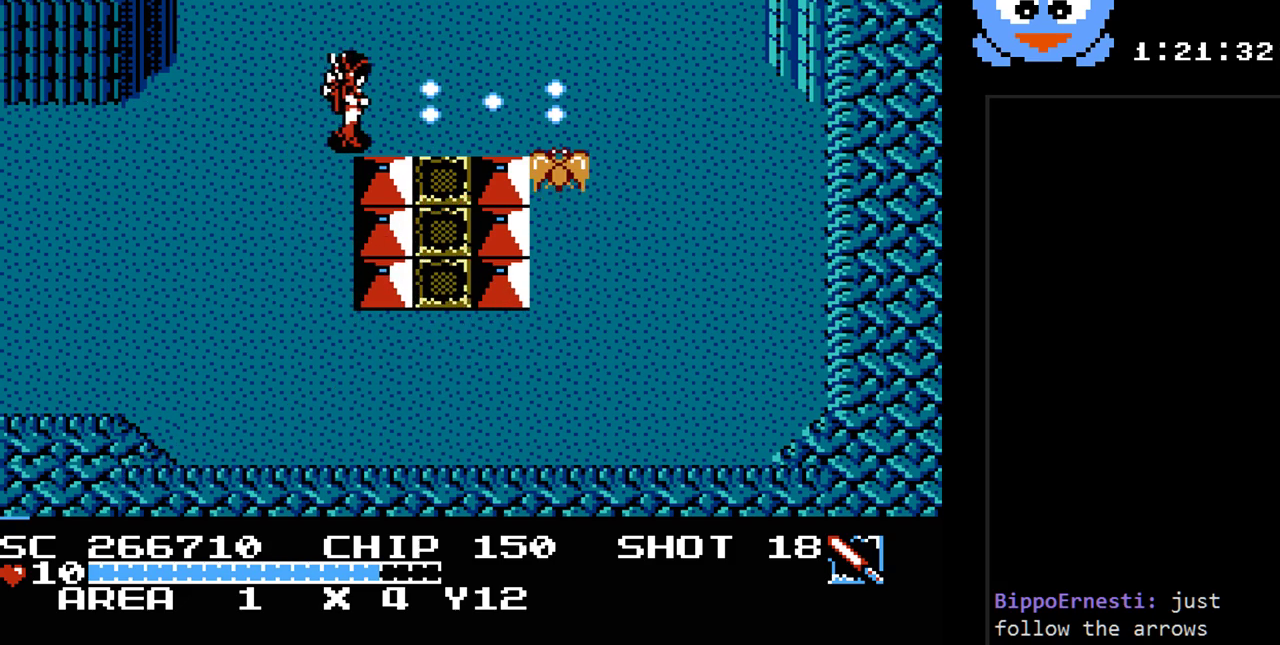
{"buttons": ["Y", "DPAD_RIGHT"], "events": [[467, "DPAD_RIGHT", "down"]]}
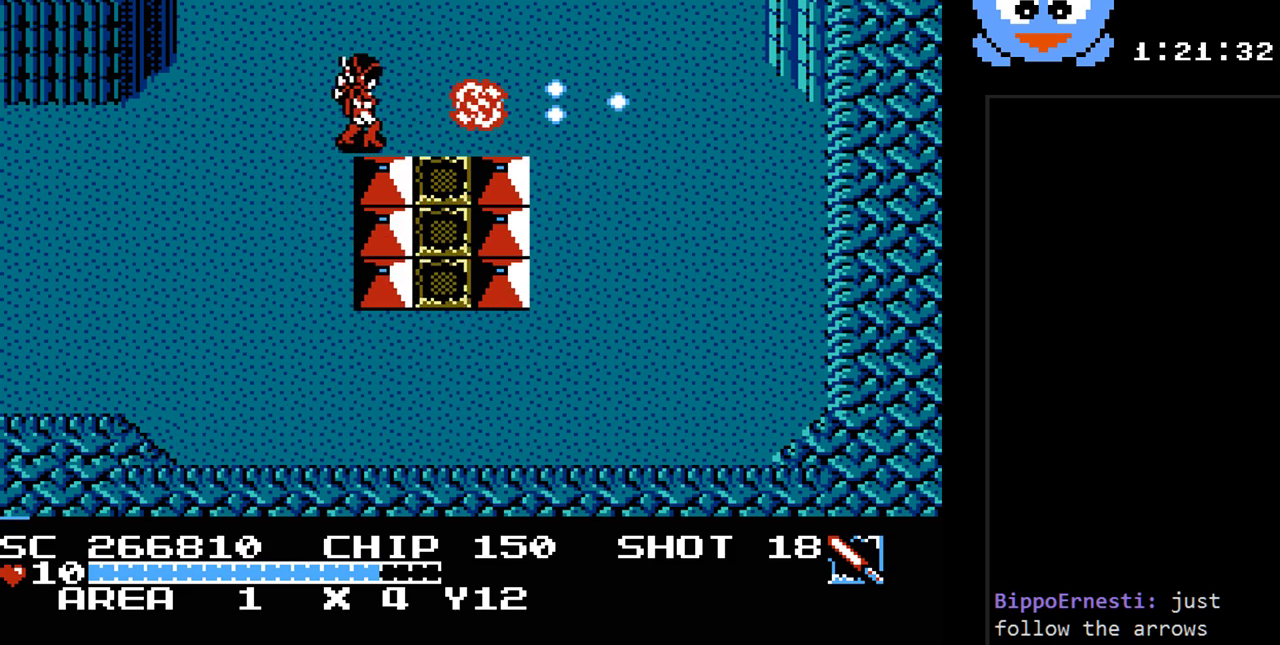
{"buttons": ["DPAD_UP"], "events": [[33, "DPAD_UP", "down"], [167, "Y", "up"], [450, "DPAD_RIGHT", "up"]]}
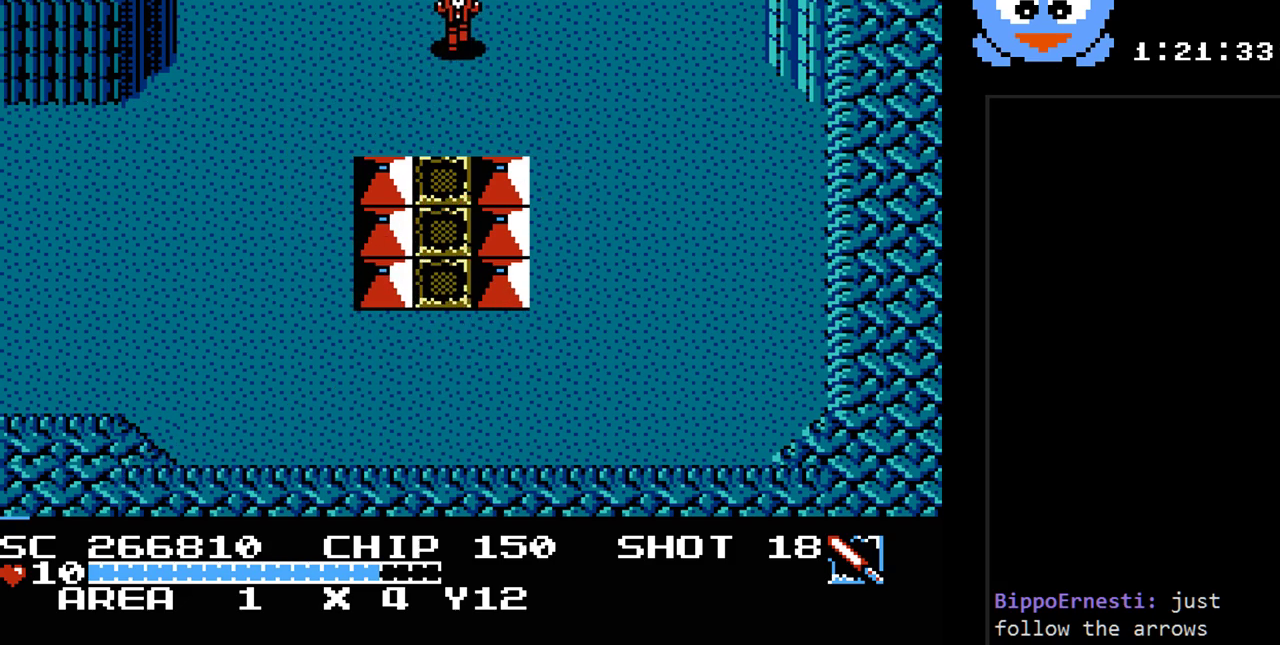
{"buttons": ["DPAD_UP"], "events": []}
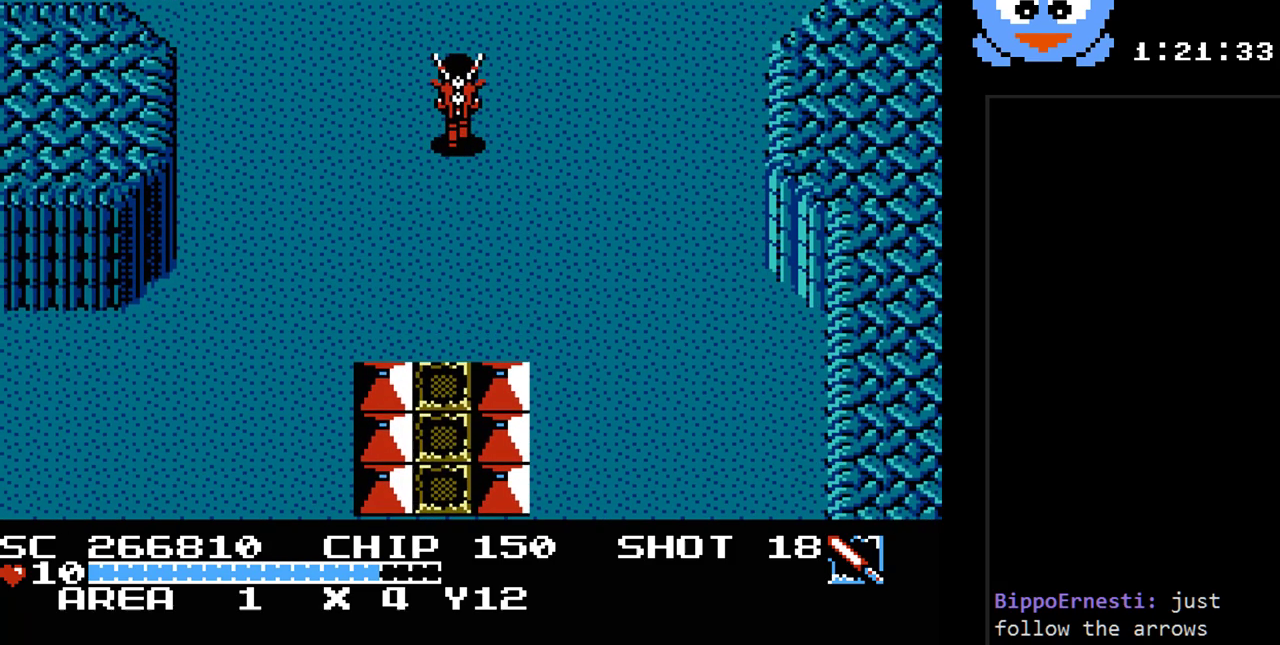
{"buttons": ["DPAD_UP"], "events": [[33, "DPAD_UP", "up"], [417, "DPAD_UP", "down"]]}
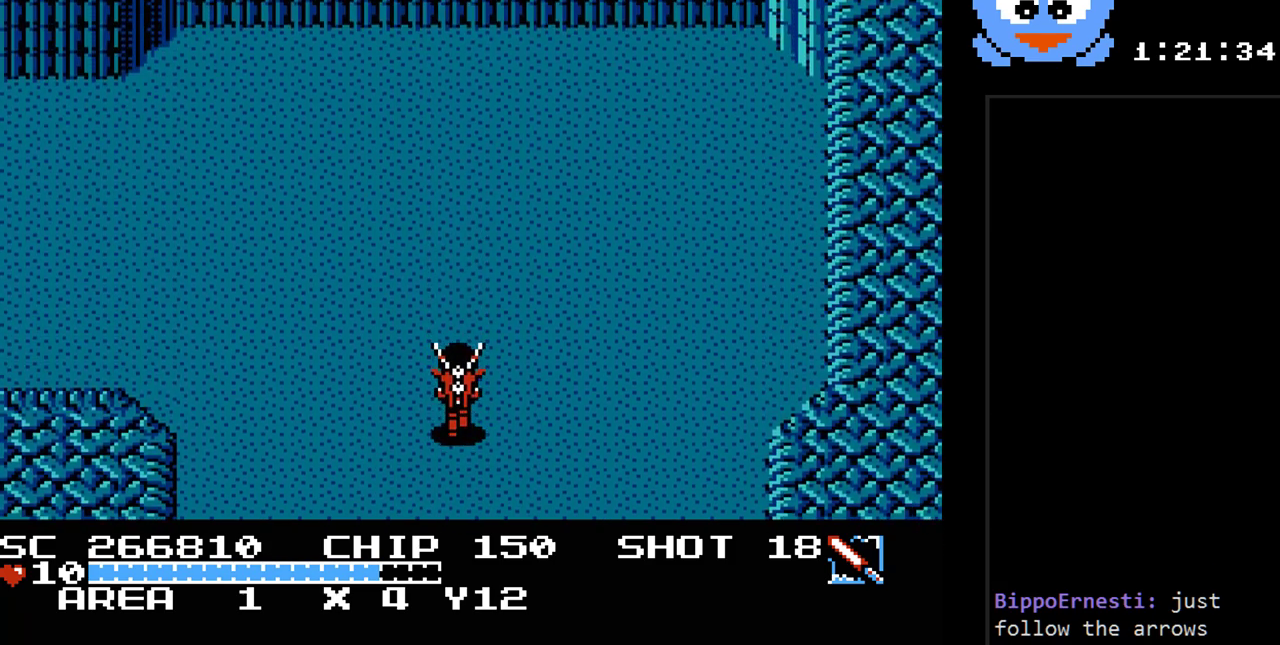
{"buttons": ["DPAD_UP"], "events": []}
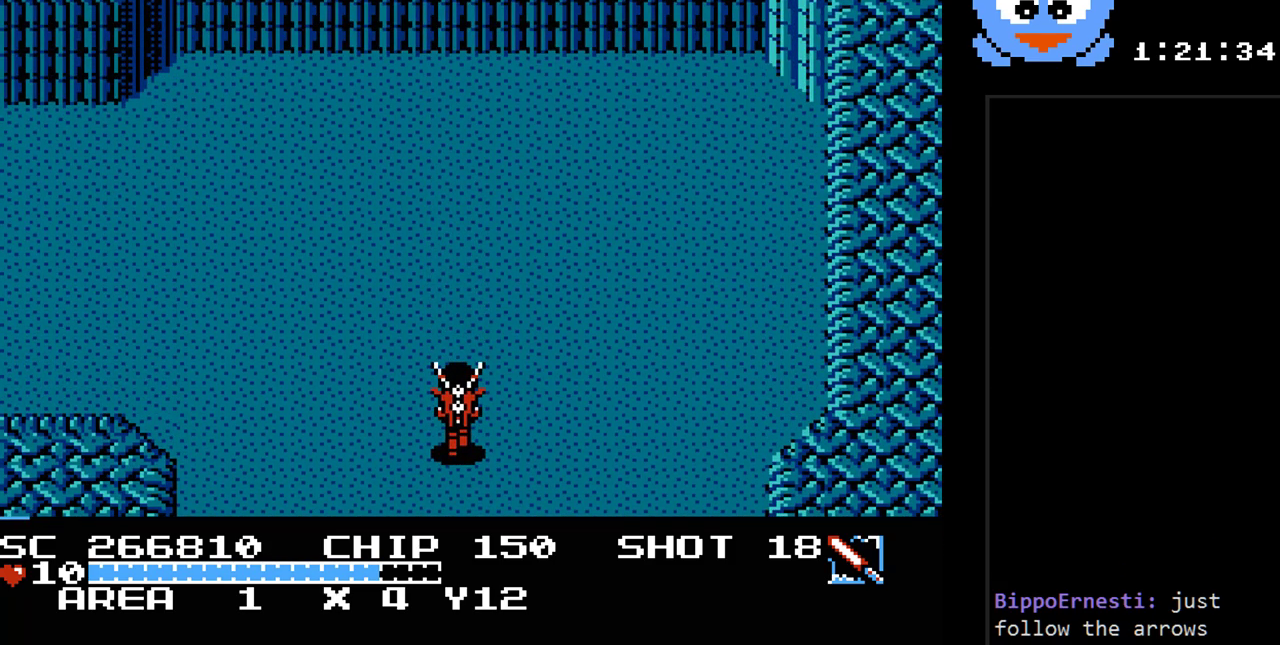
{"buttons": ["DPAD_LEFT"], "events": [[50, "DPAD_LEFT", "down"], [217, "DPAD_UP", "up"]]}
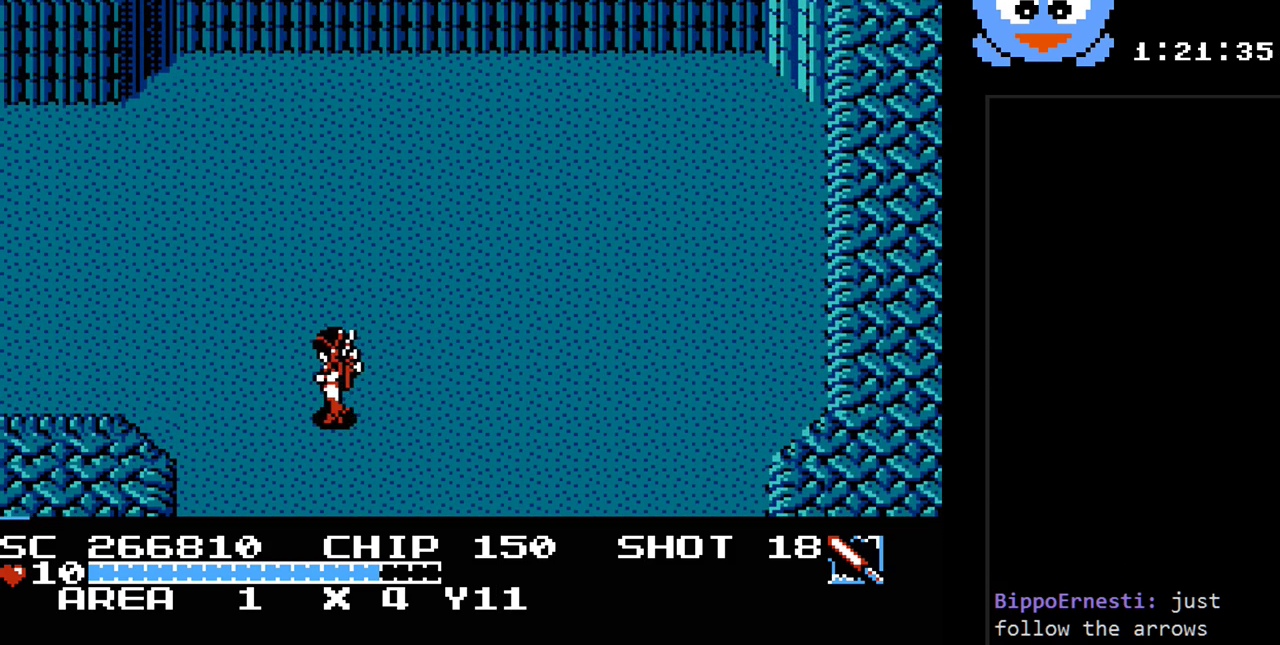
{"buttons": ["DPAD_UP", "DPAD_LEFT"], "events": [[417, "DPAD_UP", "down"]]}
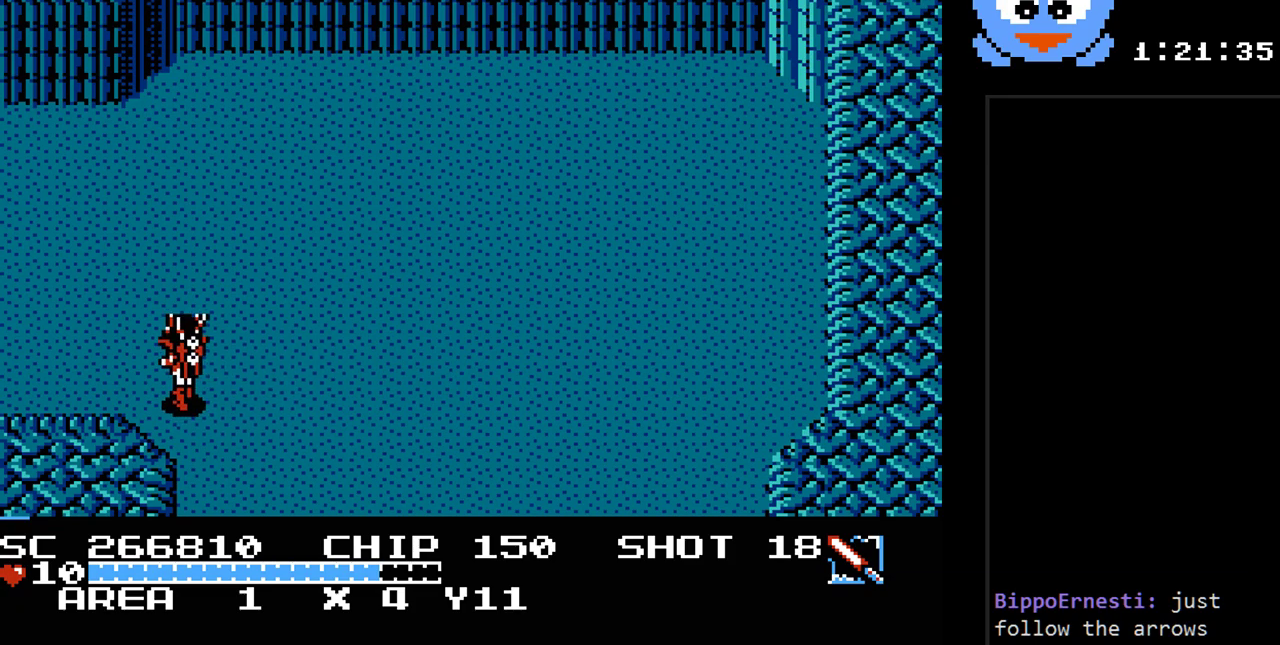
{"buttons": ["DPAD_LEFT"], "events": [[83, "DPAD_UP", "up"]]}
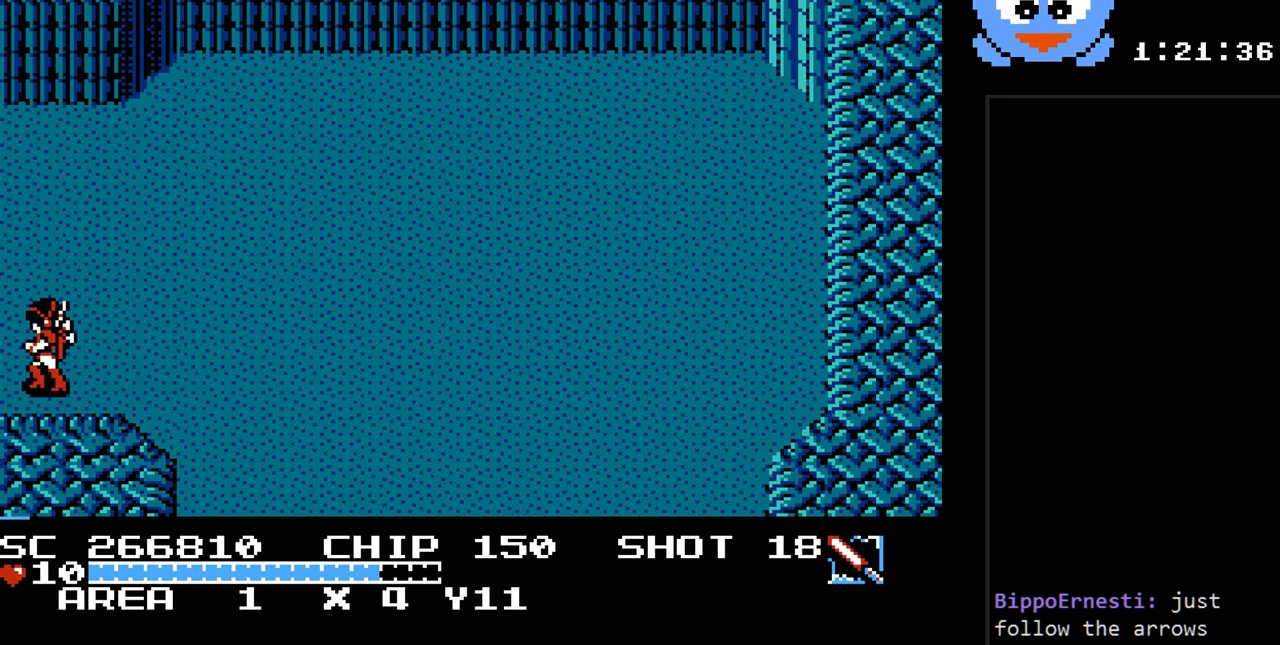
{"buttons": [], "events": [[450, "DPAD_LEFT", "up"]]}
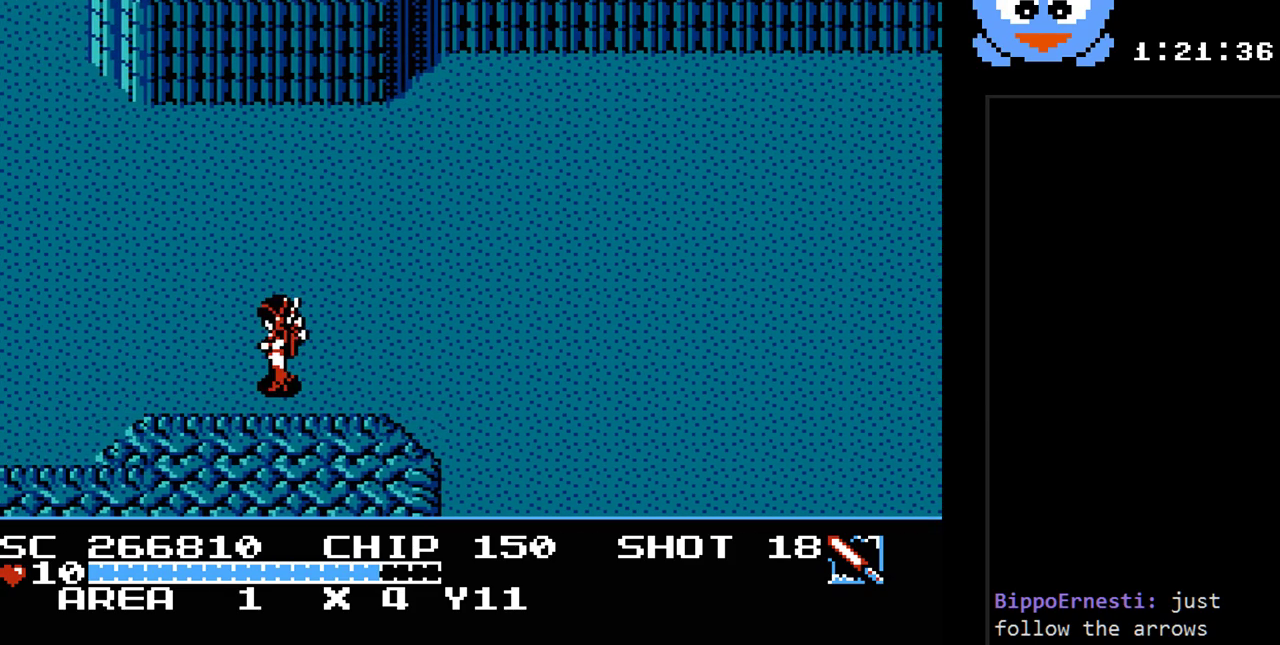
{"buttons": ["DPAD_LEFT"], "events": [[300, "DPAD_LEFT", "down"]]}
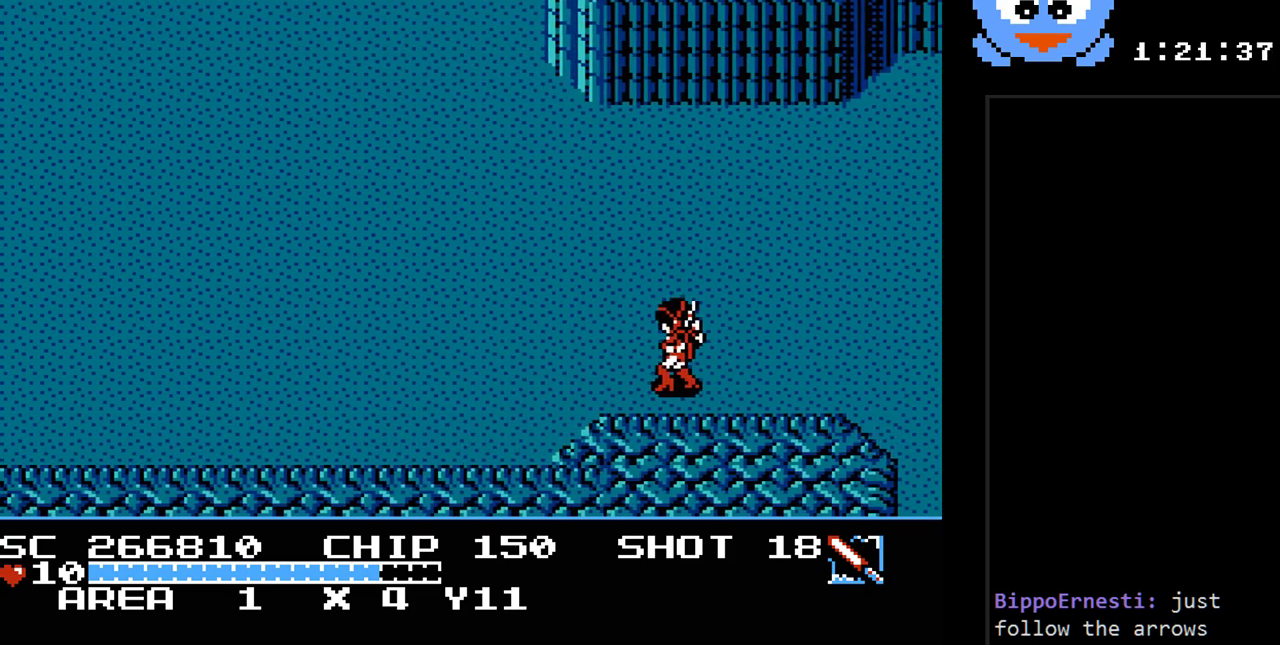
{"buttons": ["DPAD_LEFT"], "events": []}
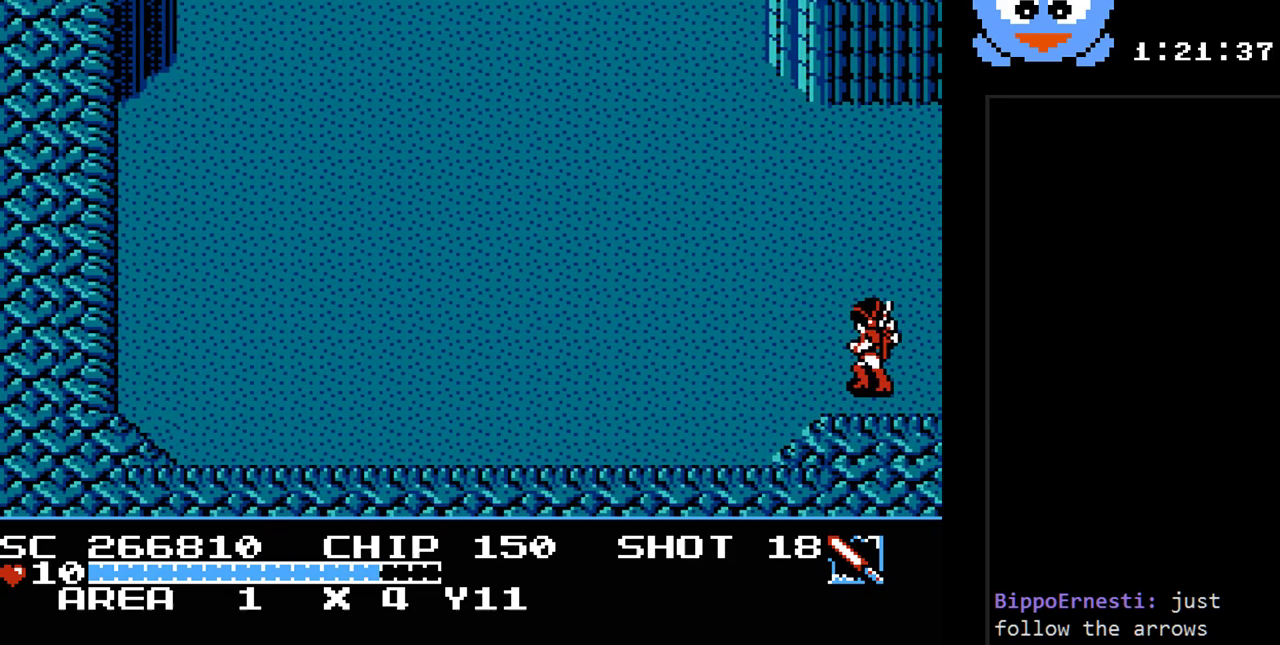
{"buttons": ["SELECT"], "events": [[217, "DPAD_UP", "down"], [250, "DPAD_LEFT", "up"], [317, "DPAD_UP", "up"], [483, "SELECT", "down"]]}
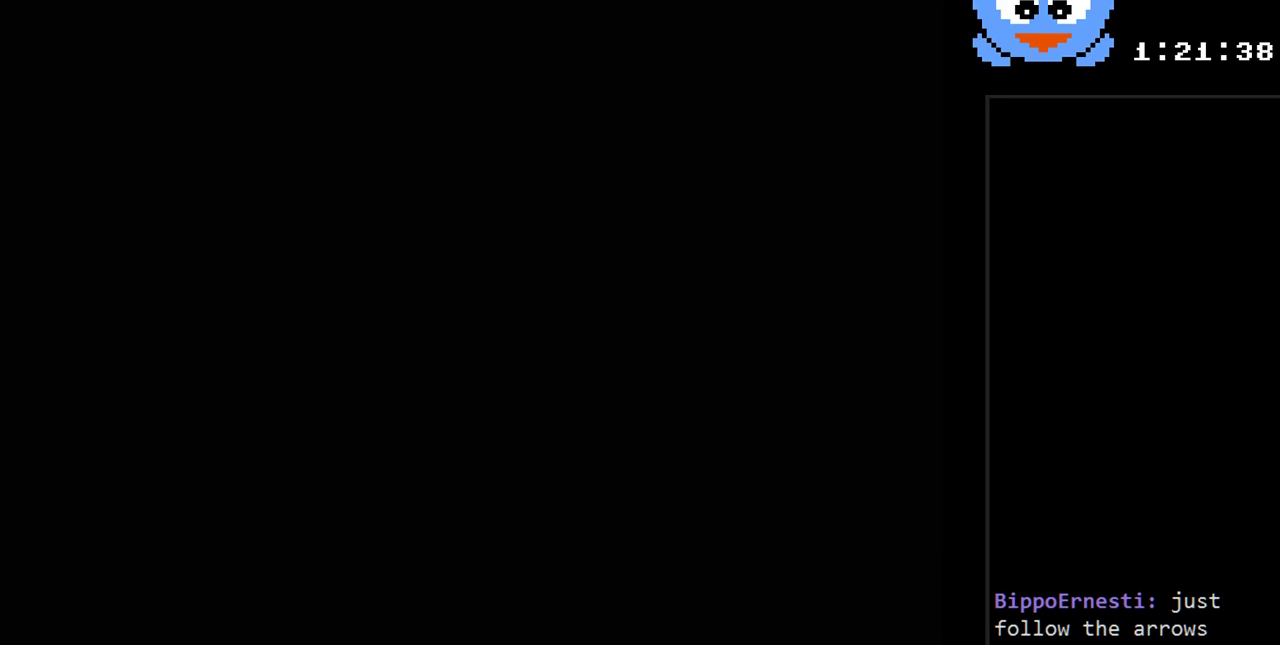
{"buttons": [], "events": [[167, "SELECT", "up"]]}
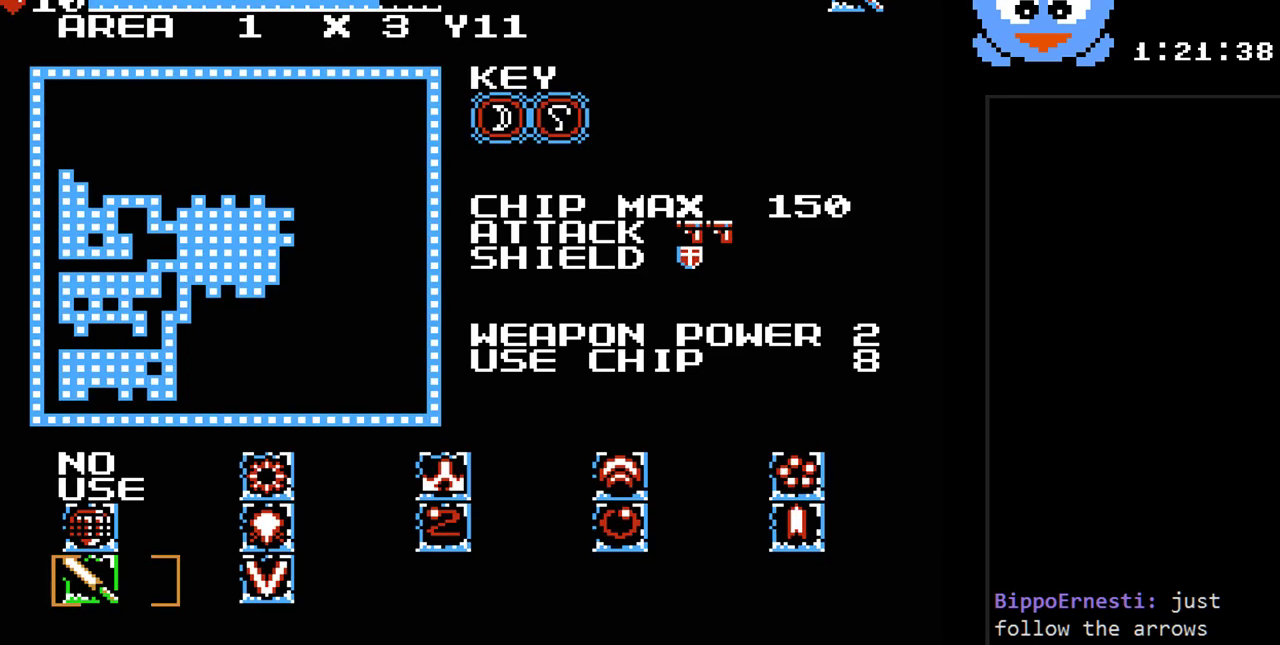
{"buttons": [], "events": [[283, "SELECT", "down"], [367, "SELECT", "up"]]}
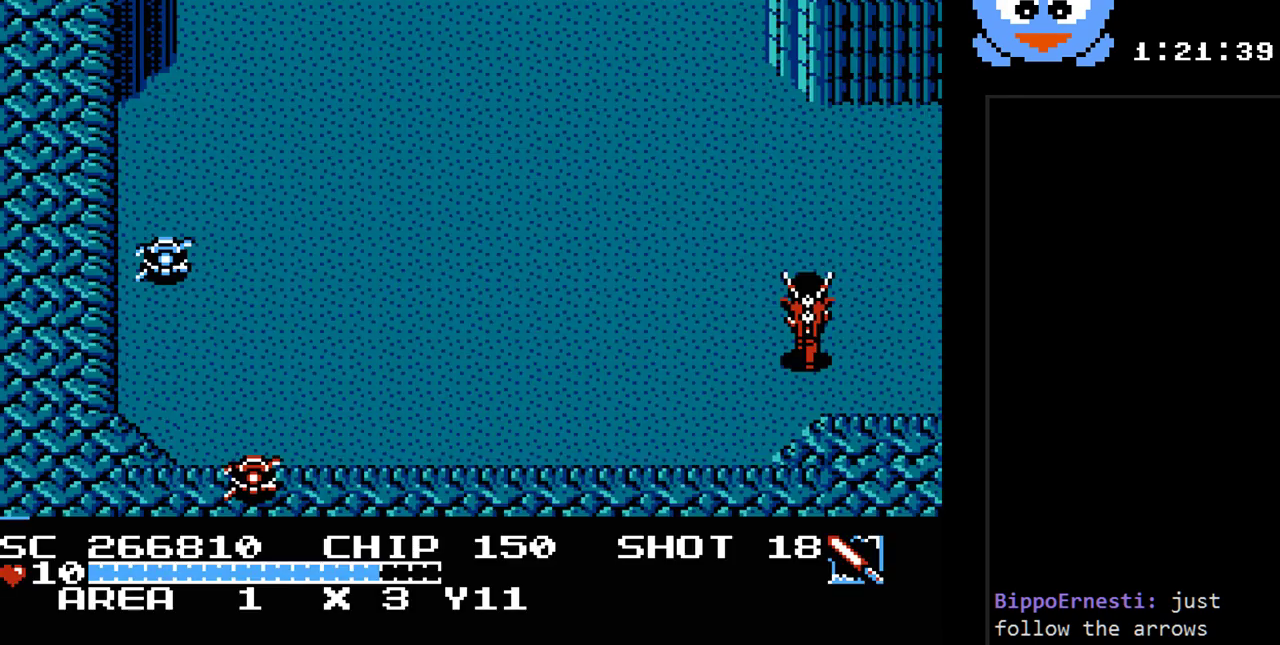
{"buttons": ["DPAD_UP", "DPAD_LEFT"], "events": [[67, "DPAD_LEFT", "down"], [133, "DPAD_UP", "down"]]}
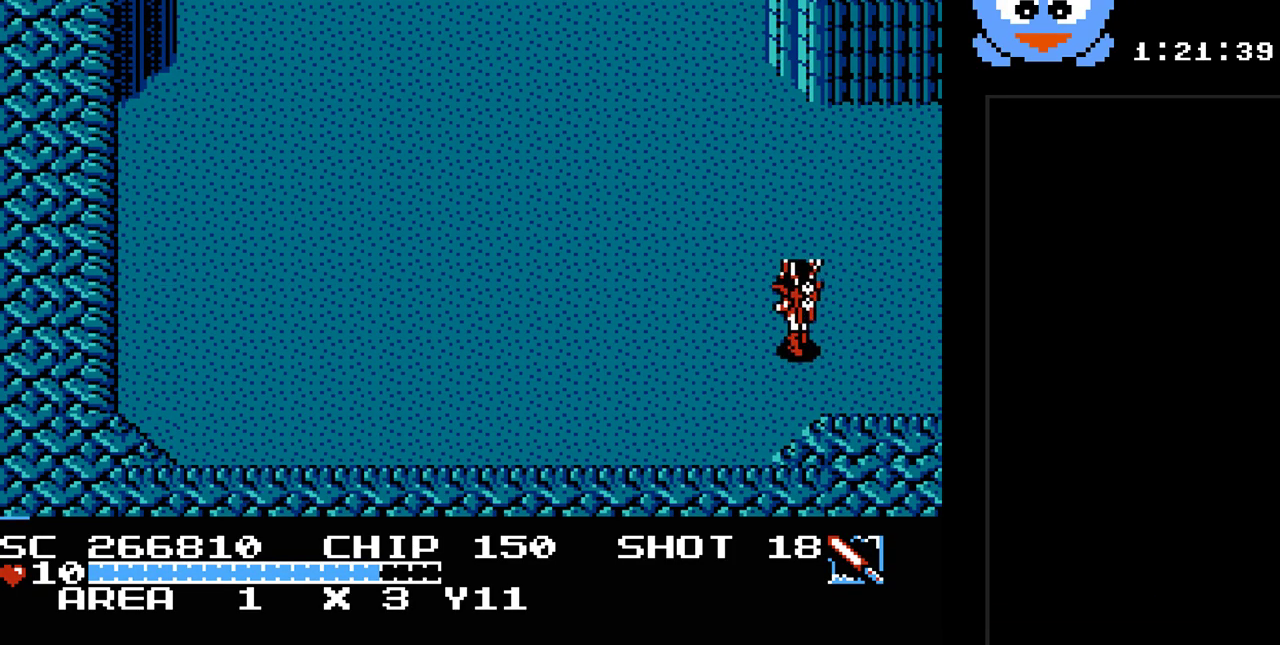
{"buttons": ["DPAD_UP", "DPAD_LEFT"], "events": []}
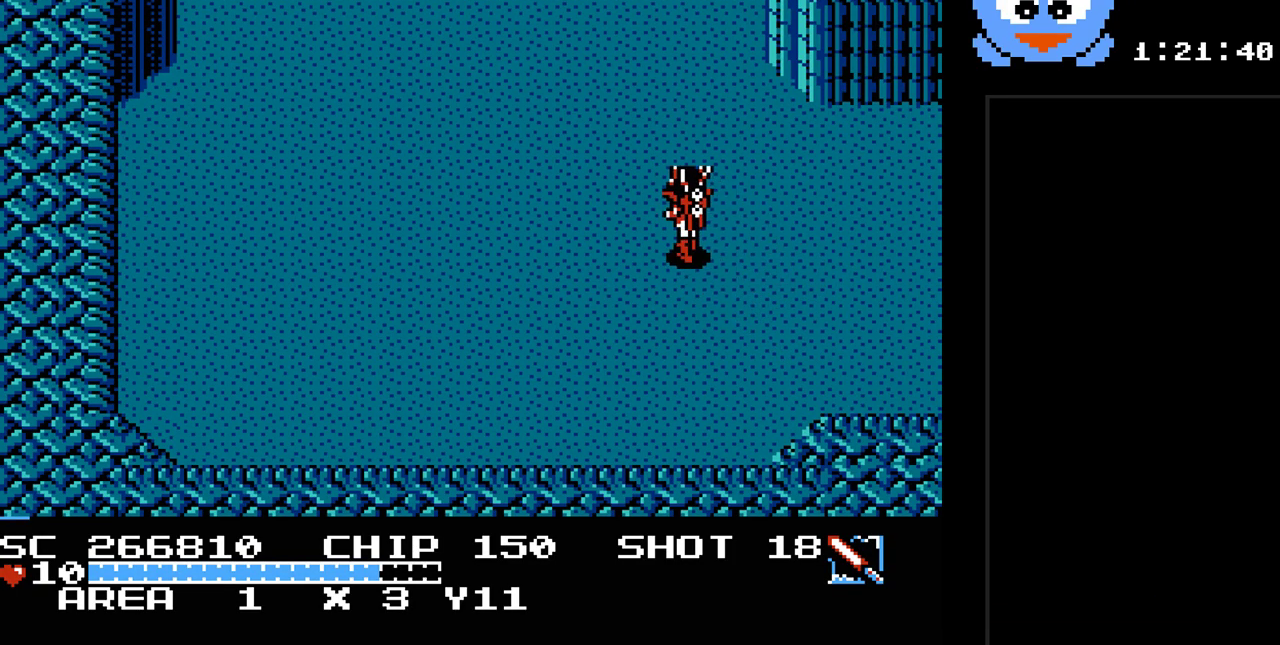
{"buttons": ["DPAD_UP", "DPAD_LEFT"], "events": [[433, "DPAD_UP", "up"], [500, "DPAD_UP", "down"]]}
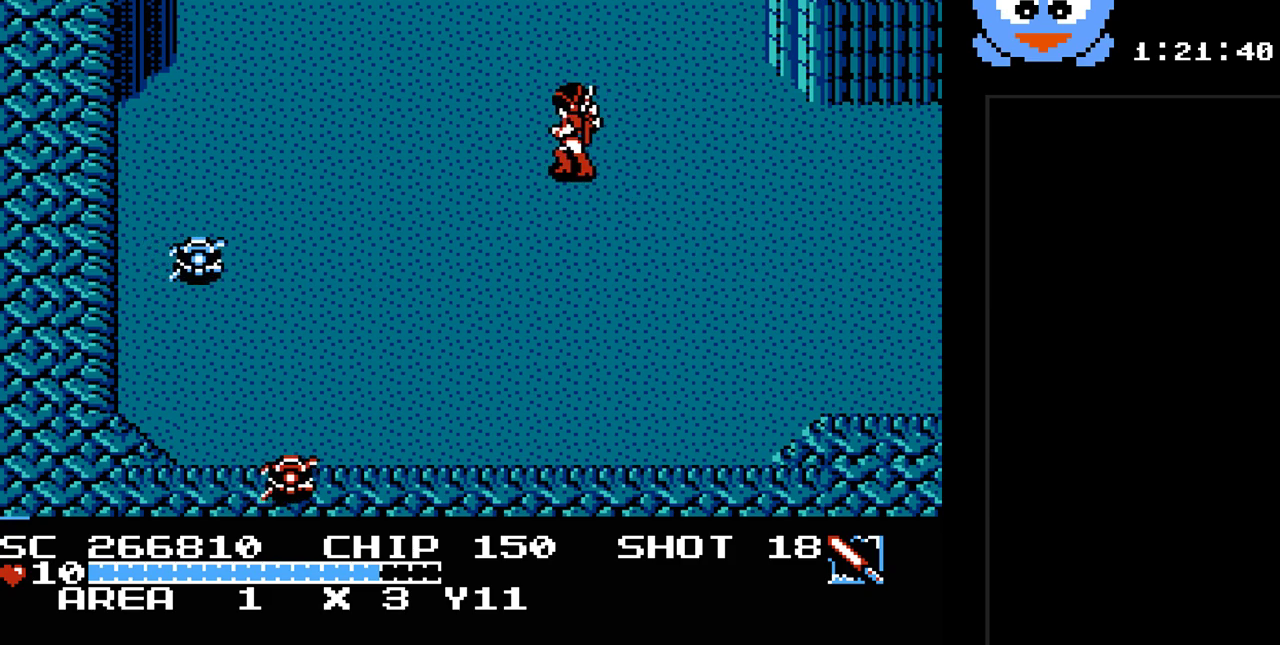
{"buttons": ["DPAD_UP", "DPAD_LEFT"], "events": []}
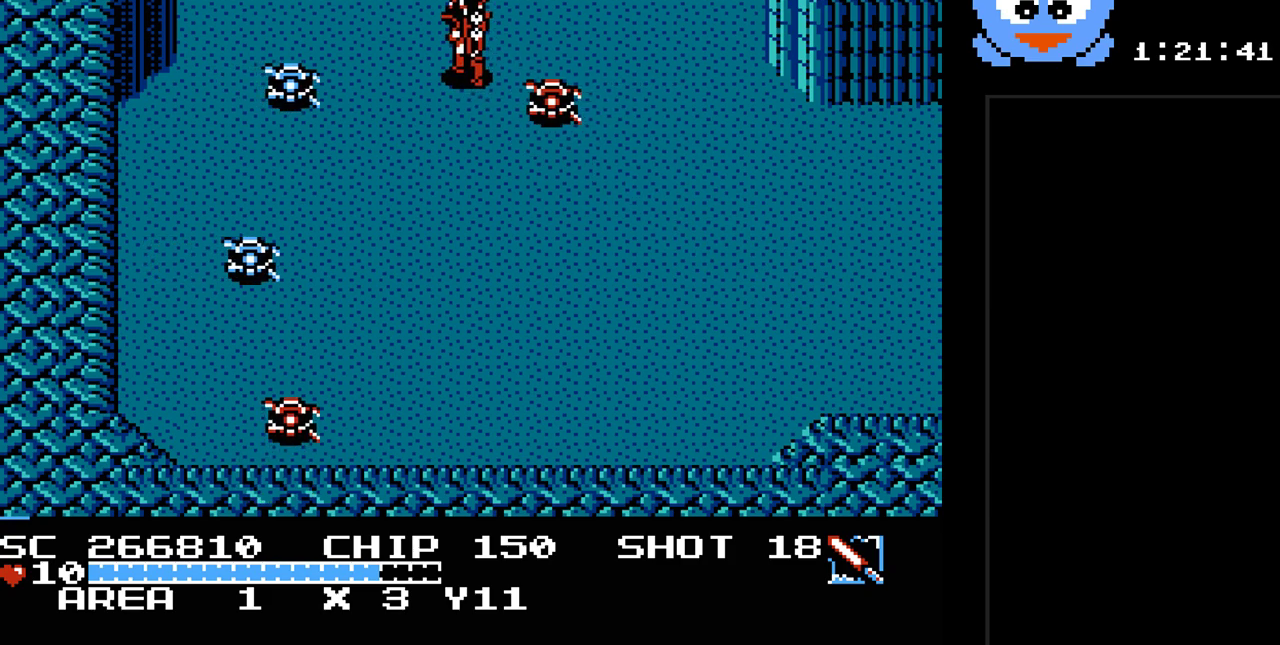
{"buttons": ["DPAD_UP"], "events": [[83, "DPAD_LEFT", "up"]]}
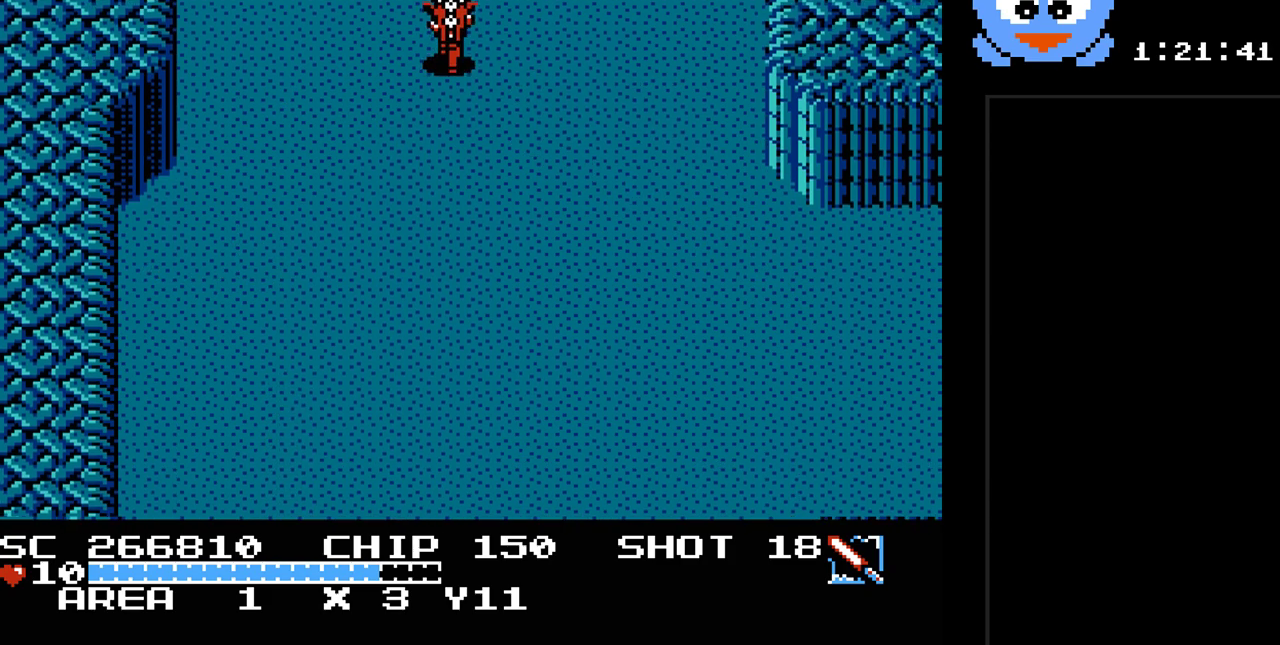
{"buttons": [], "events": [[133, "DPAD_UP", "up"]]}
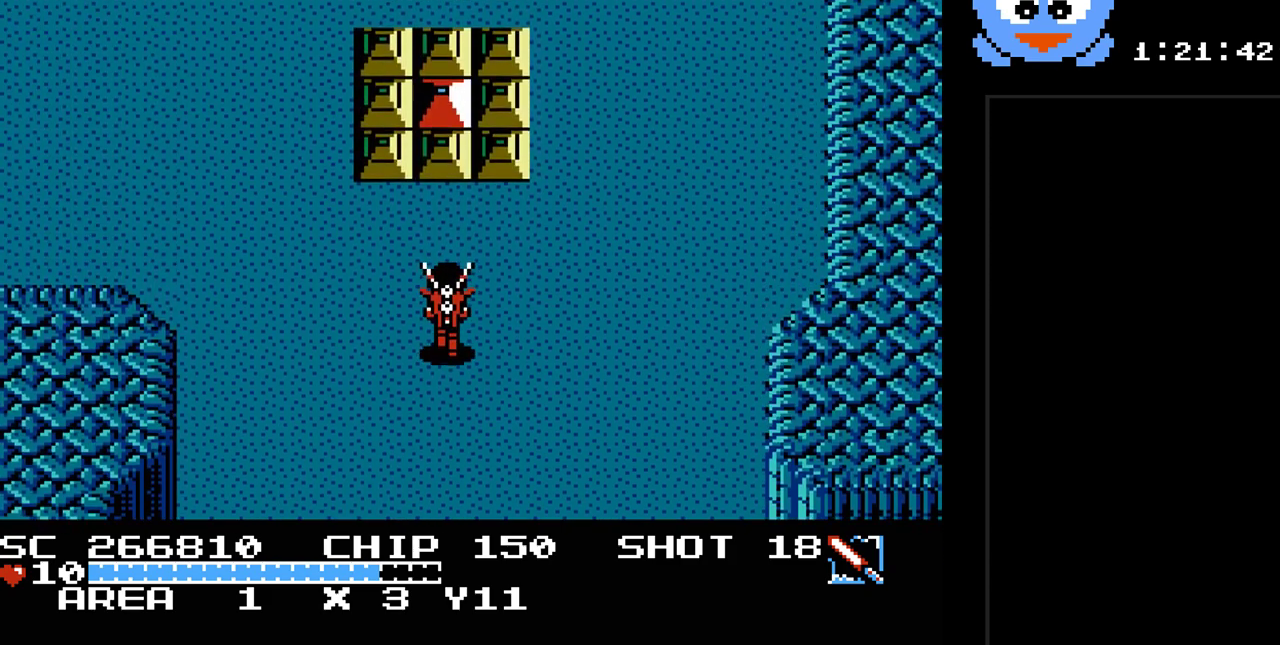
{"buttons": ["DPAD_UP", "DPAD_LEFT"], "events": [[33, "DPAD_LEFT", "down"], [333, "DPAD_UP", "down"]]}